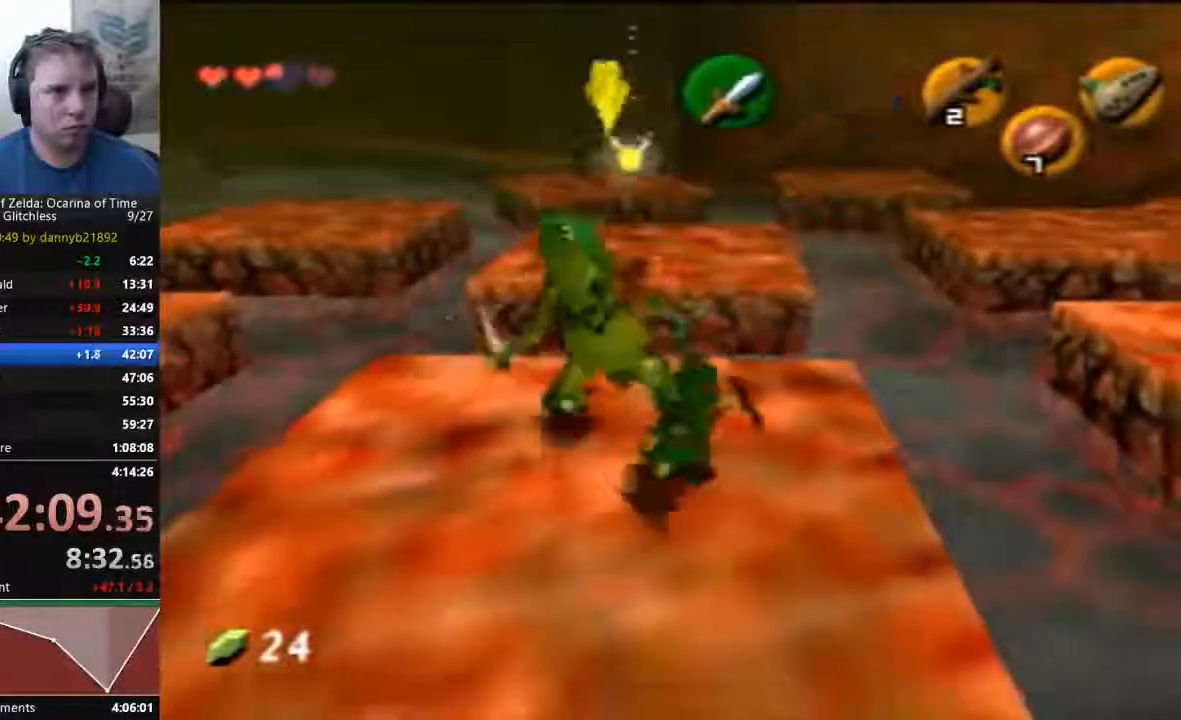
Gameplay with a controller (Nintendo layout); each line is a JSON object with the inputs held at the frame after it (dt_ms = milliseconds from this image to that frame). "events" lists button and stick changes between this image and that frame as [ms after this image, input, new state], when the widget could be followed in between. Not read: C_LEFT C_RIGHT L3 R3 START Z.
{"dt_ms": 500, "buttons": [], "left_stick": "up"}
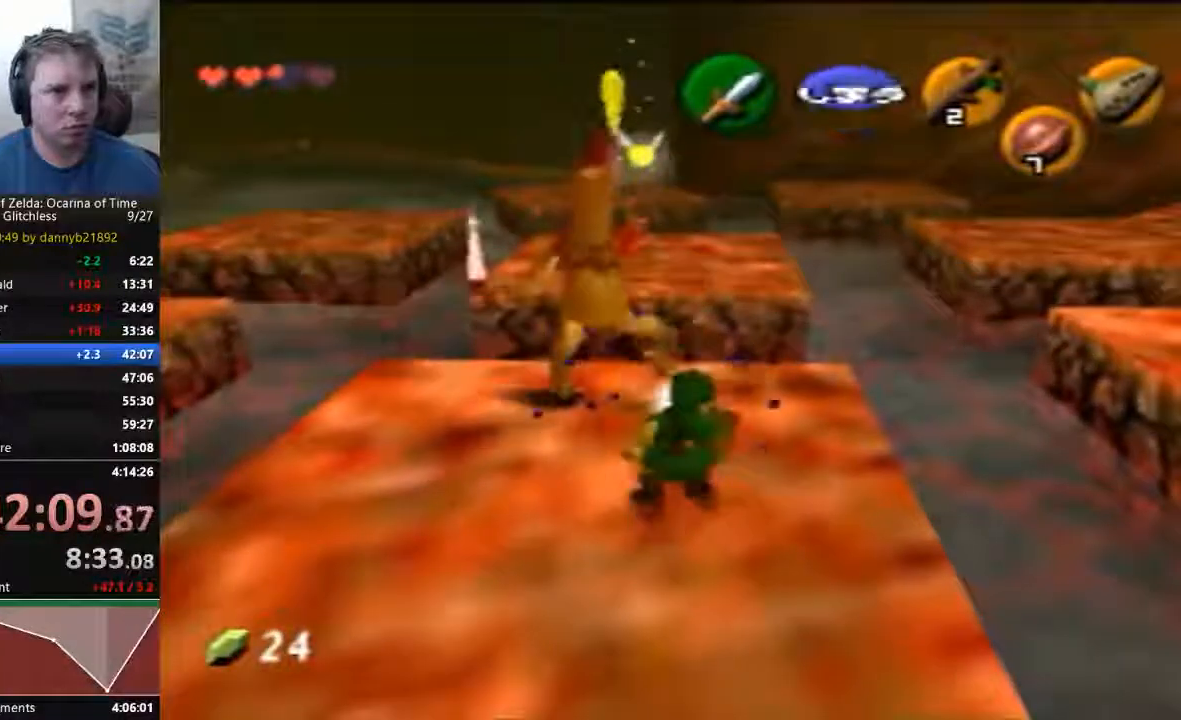
{"dt_ms": 500, "buttons": [], "left_stick": "up", "events": [[233, "A", "down"], [467, "A", "up"]]}
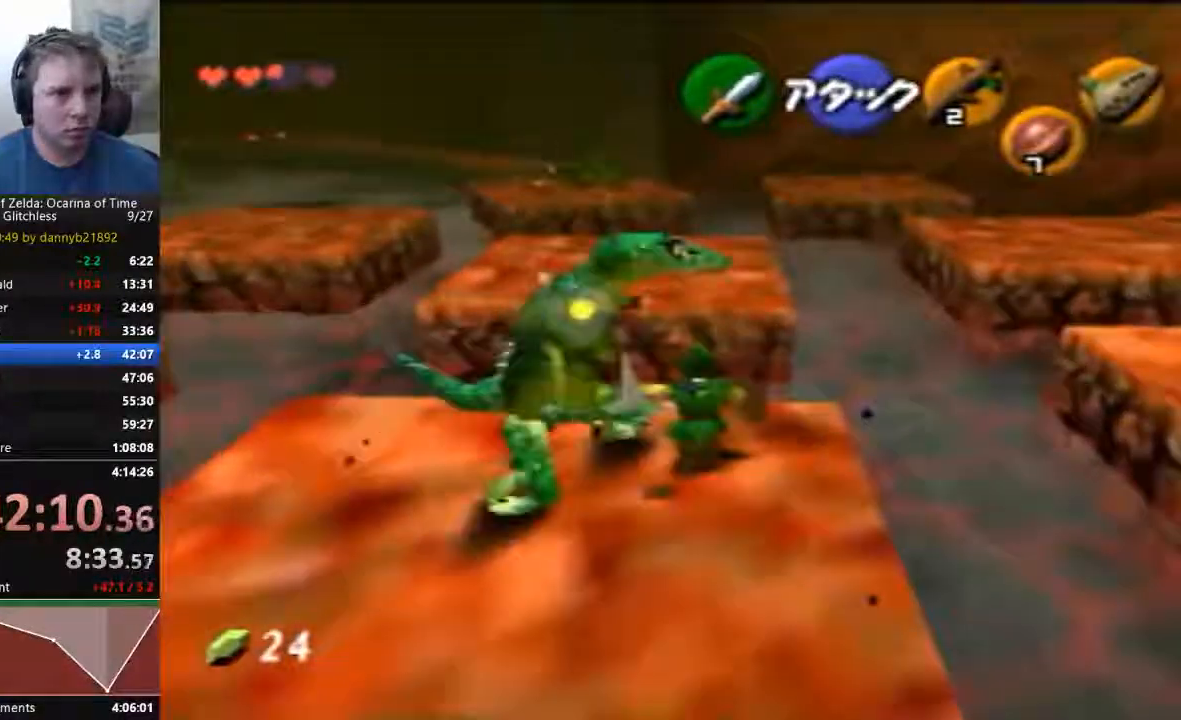
{"dt_ms": 500, "buttons": [], "left_stick": "up", "events": []}
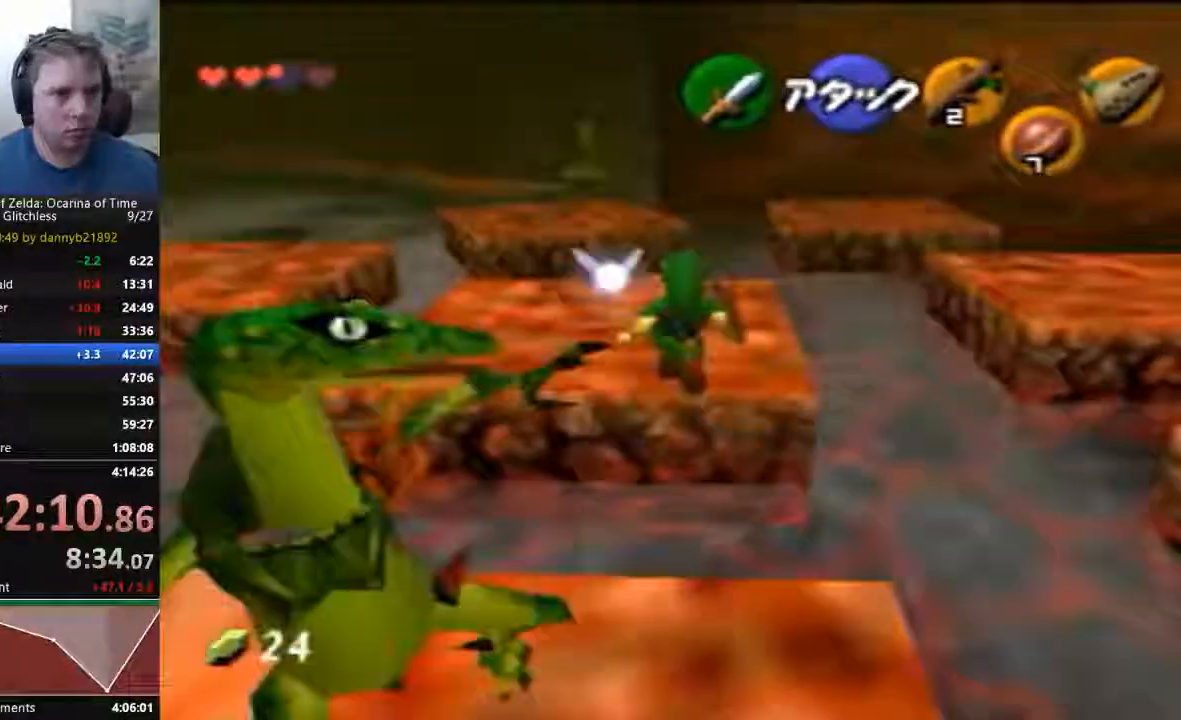
{"dt_ms": 500, "buttons": [], "left_stick": "up", "events": []}
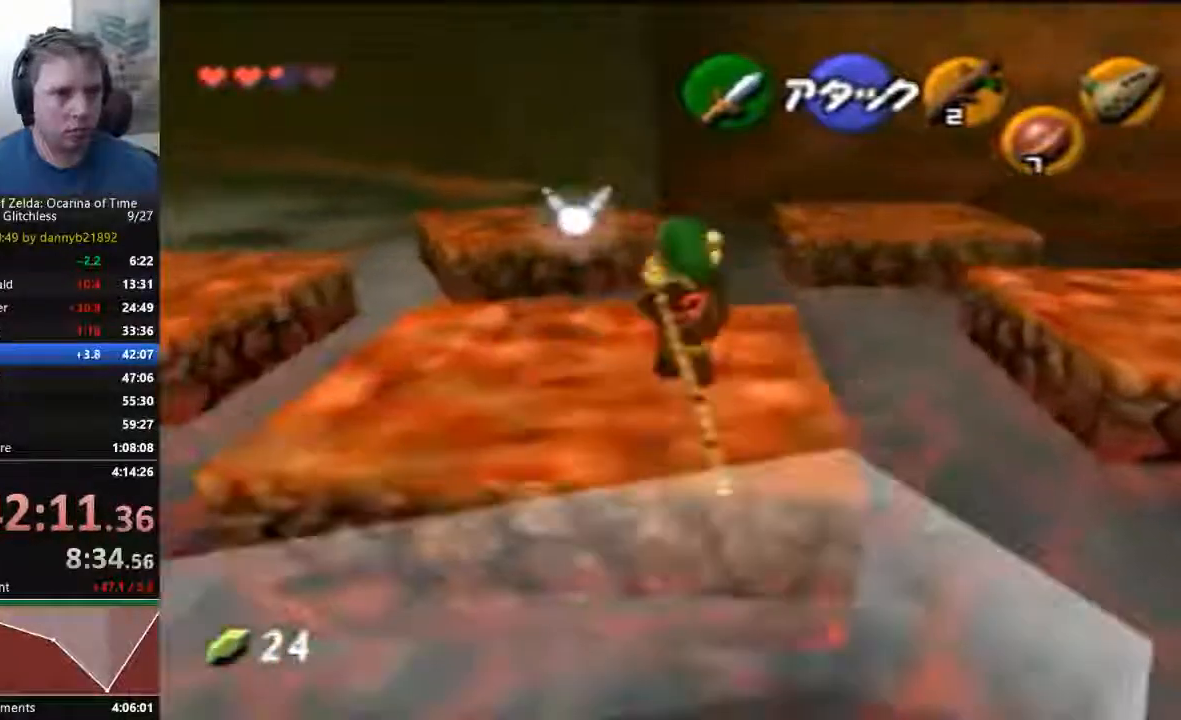
{"dt_ms": 500, "buttons": [], "left_stick": "center", "events": [[200, "left_stick", "center"]]}
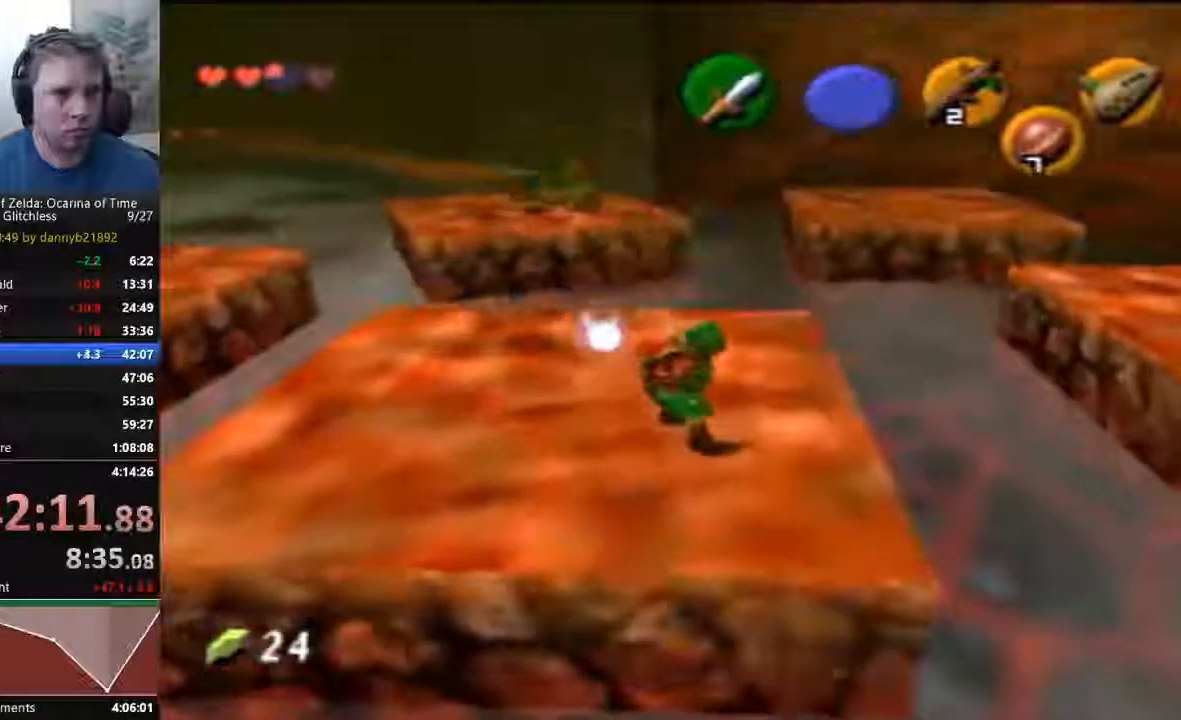
{"dt_ms": 500, "buttons": ["B"], "left_stick": "center", "events": [[133, "left_stick", "down-left"], [400, "left_stick", "center"], [433, "B", "down"]]}
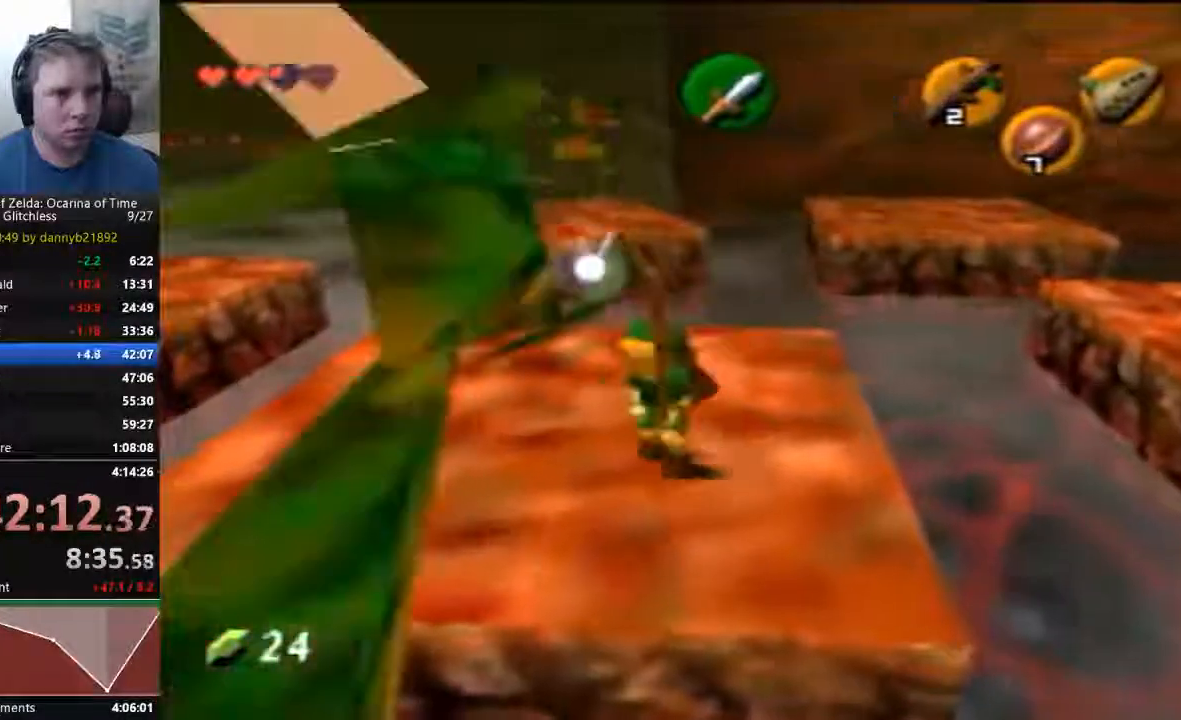
{"dt_ms": 500, "buttons": ["B"], "left_stick": "center", "events": [[33, "B", "up"], [133, "B", "down"], [233, "B", "up"], [300, "B", "down"], [433, "B", "up"], [467, "B", "down"]]}
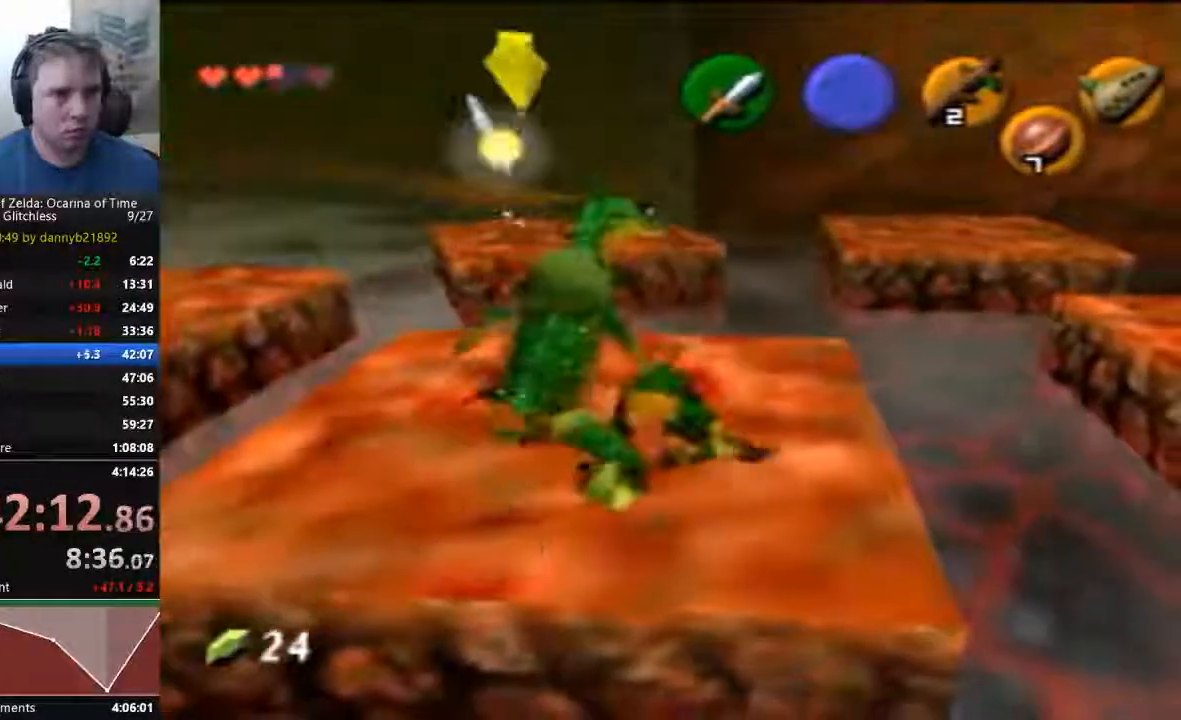
{"dt_ms": 1000, "buttons": [], "left_stick": "up-right"}
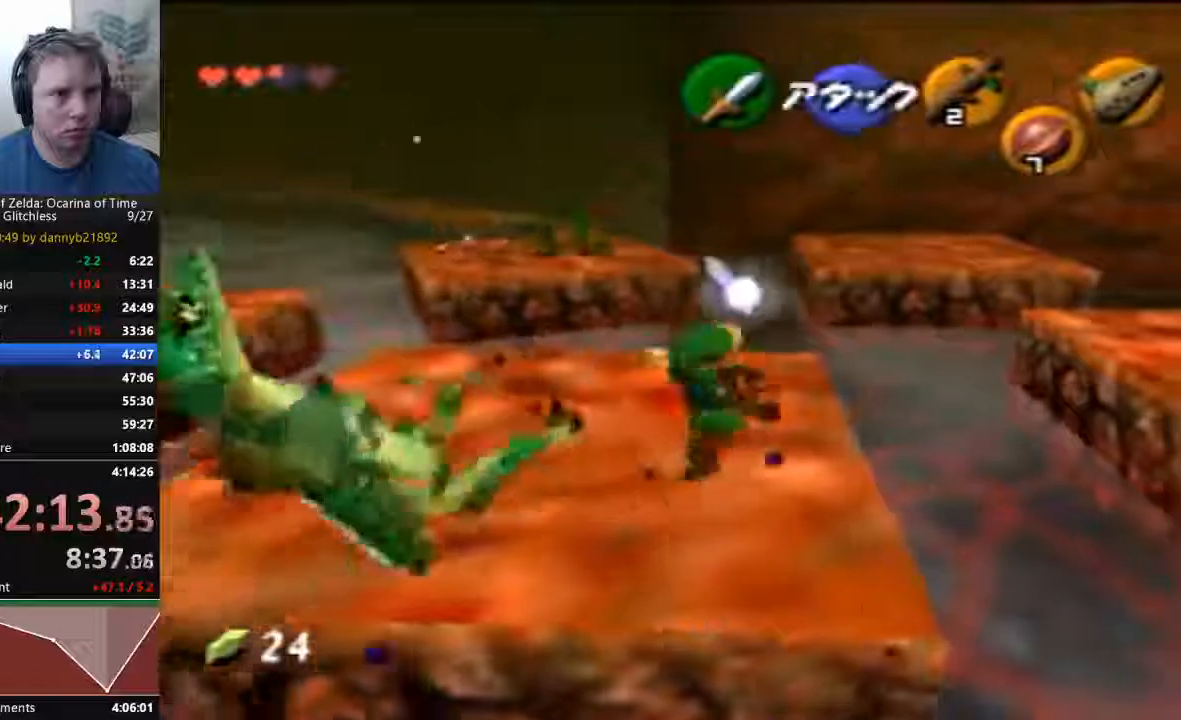
{"dt_ms": 1000, "buttons": [], "left_stick": "up", "events": [[433, "left_stick", "right"], [867, "left_stick", "up-right"], [1000, "left_stick", "up"]]}
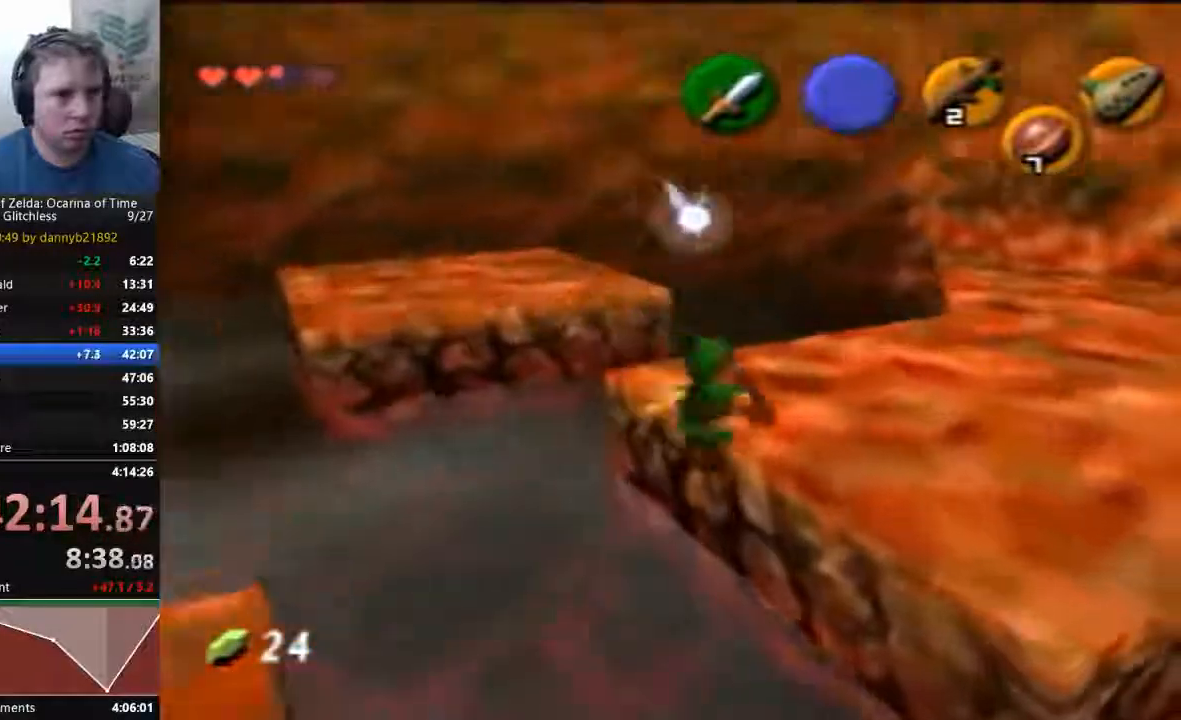
{"dt_ms": 500, "buttons": [], "left_stick": "up-left", "events": [[167, "left_stick", "up-left"]]}
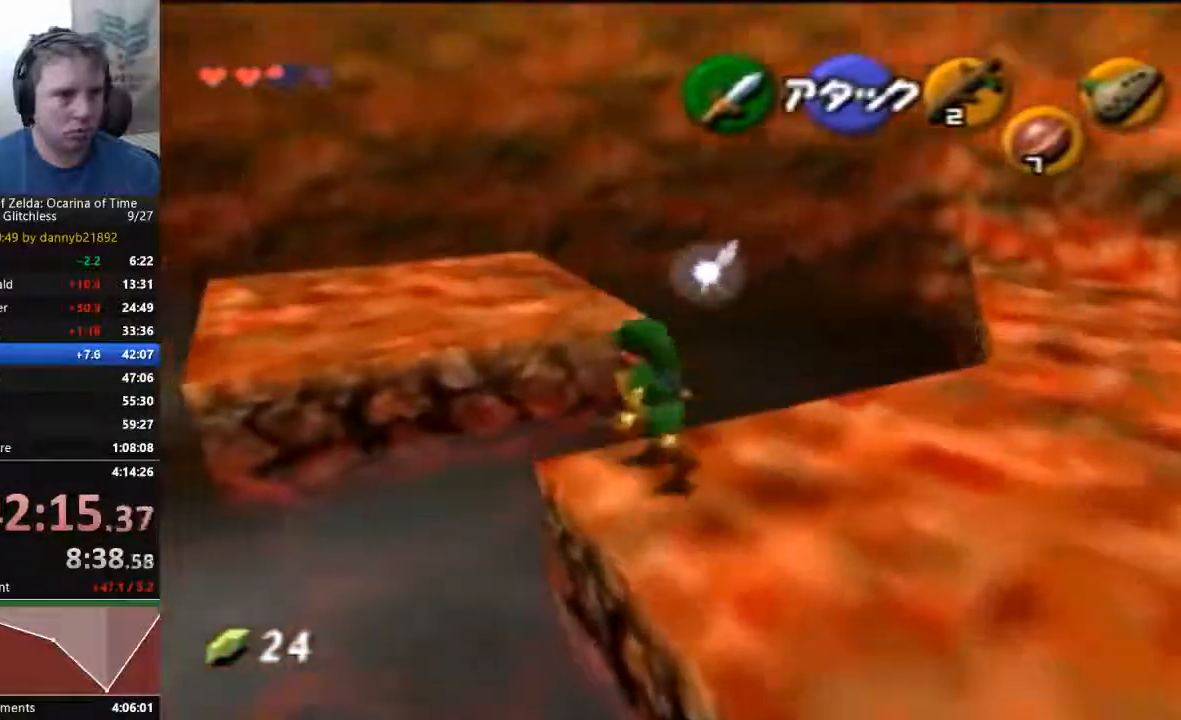
{"dt_ms": 1000, "buttons": [], "left_stick": "up-left"}
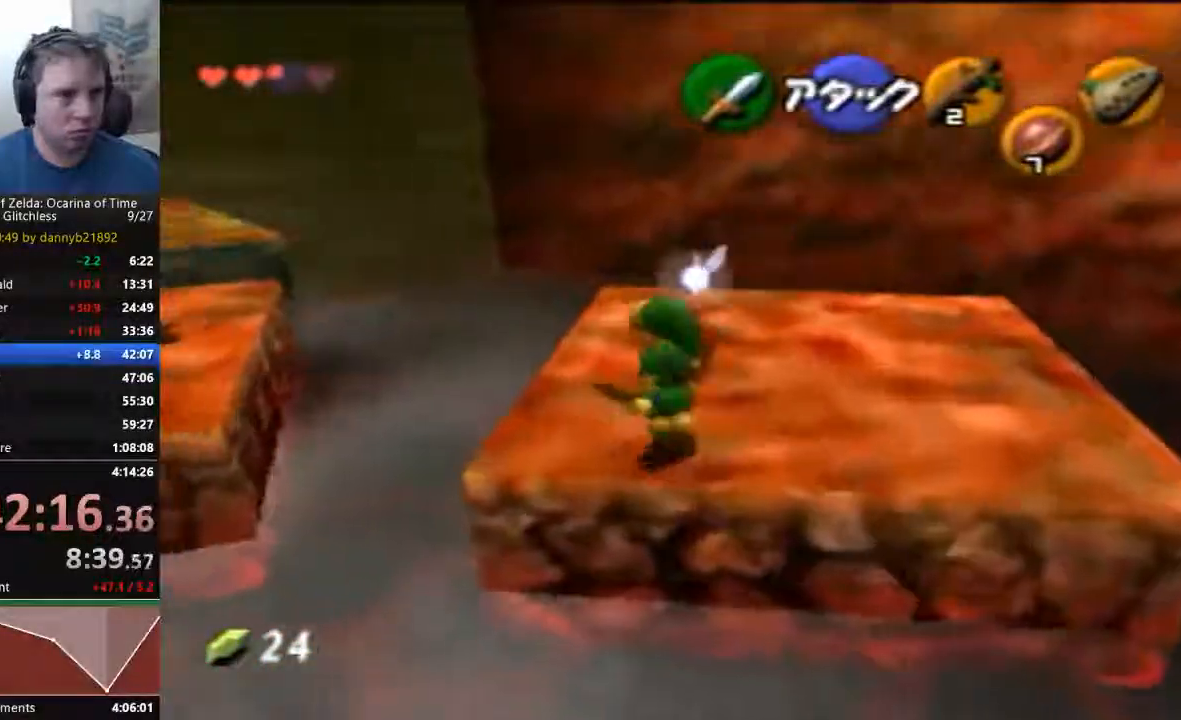
{"dt_ms": 1000, "buttons": [], "left_stick": "left"}
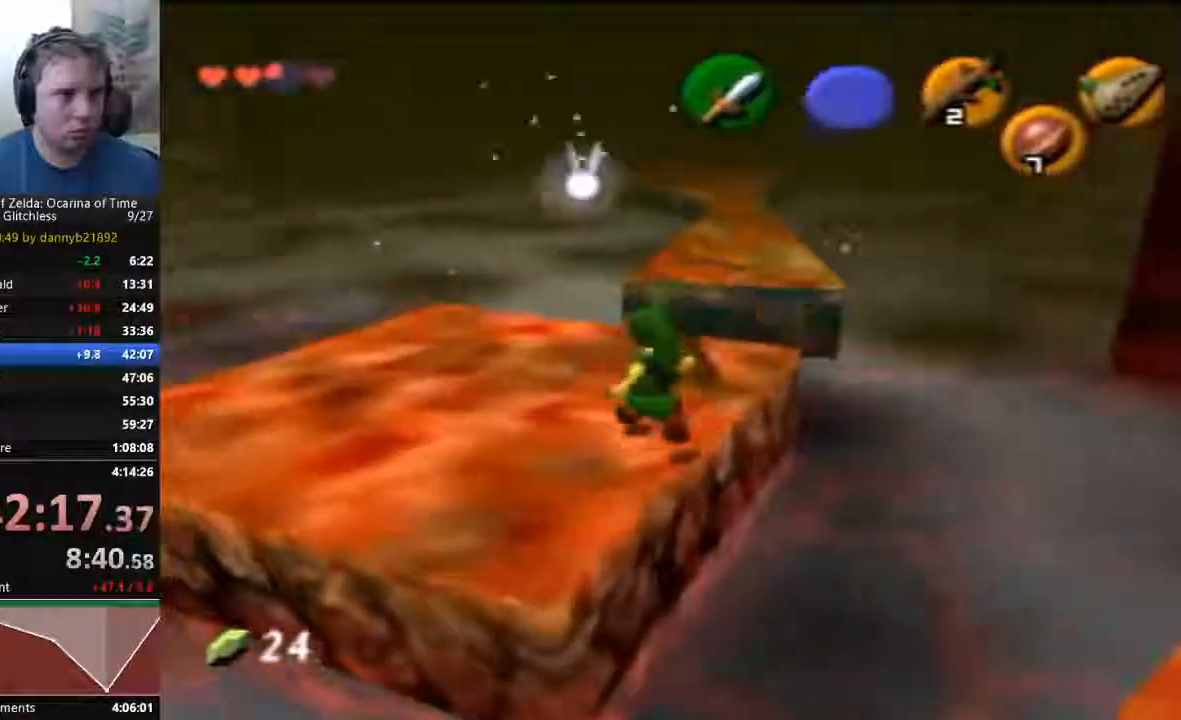
{"dt_ms": 500, "buttons": [], "left_stick": "up-left", "events": [[300, "left_stick", "up-left"]]}
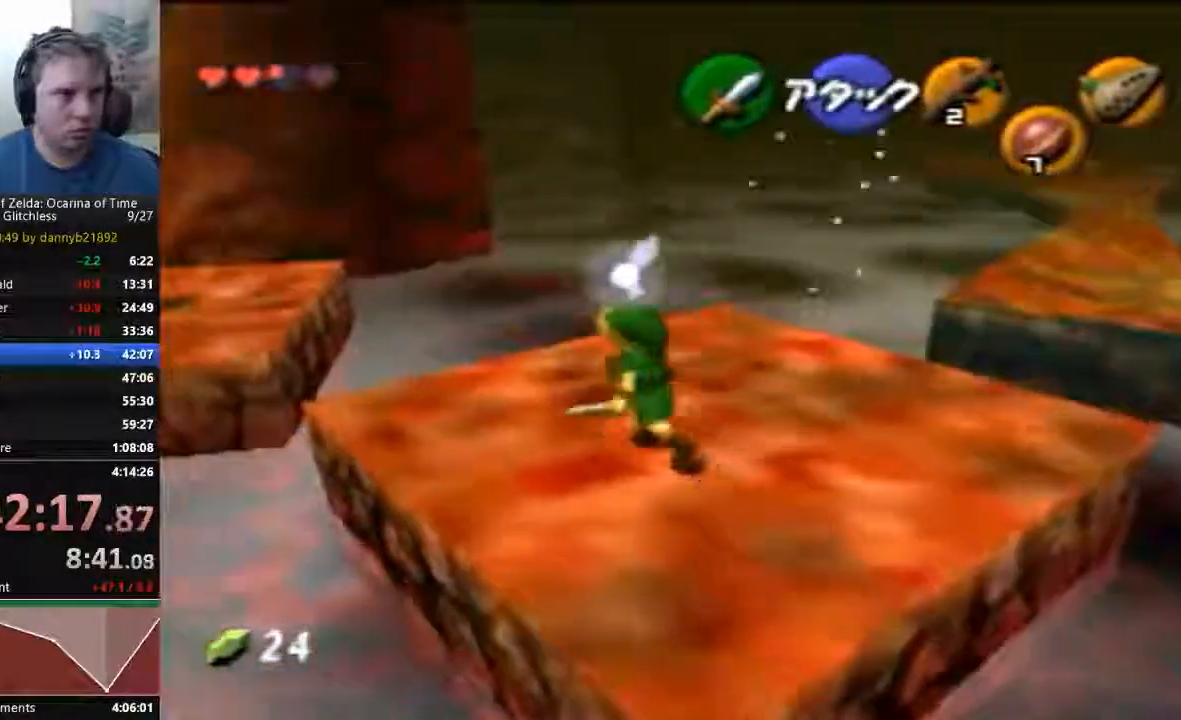
{"dt_ms": 1000, "buttons": [], "left_stick": "up-left"}
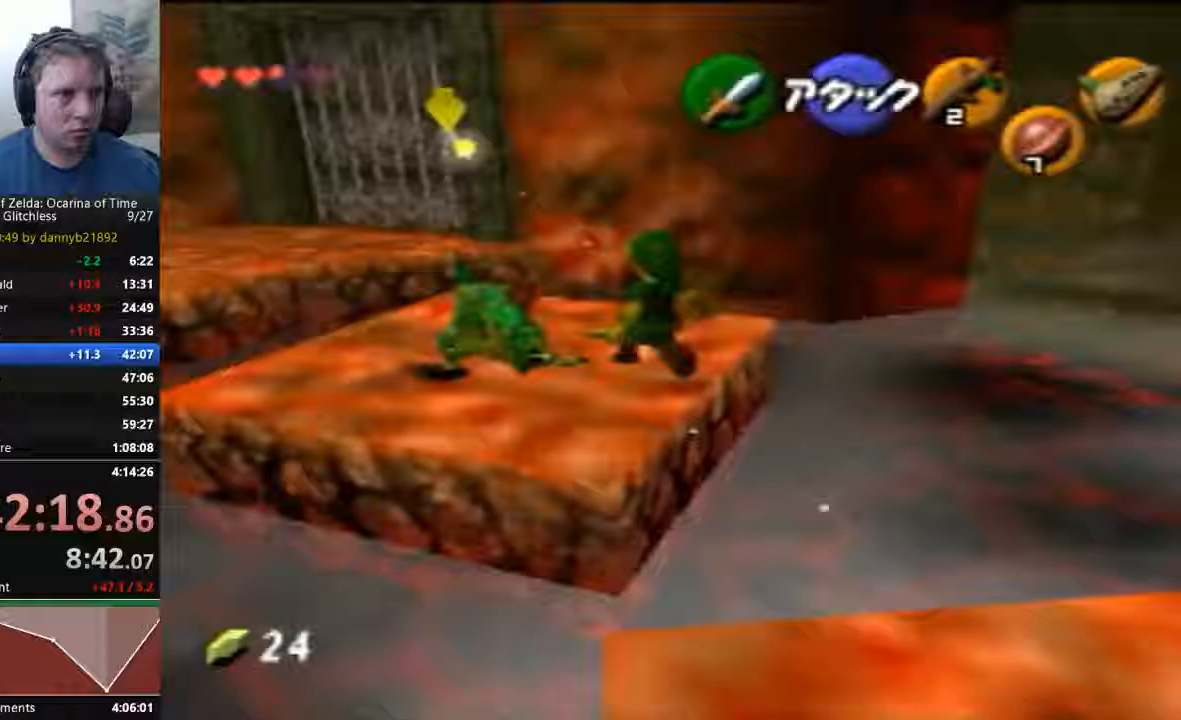
{"dt_ms": 500, "buttons": [], "left_stick": "up", "events": [[400, "left_stick", "up"]]}
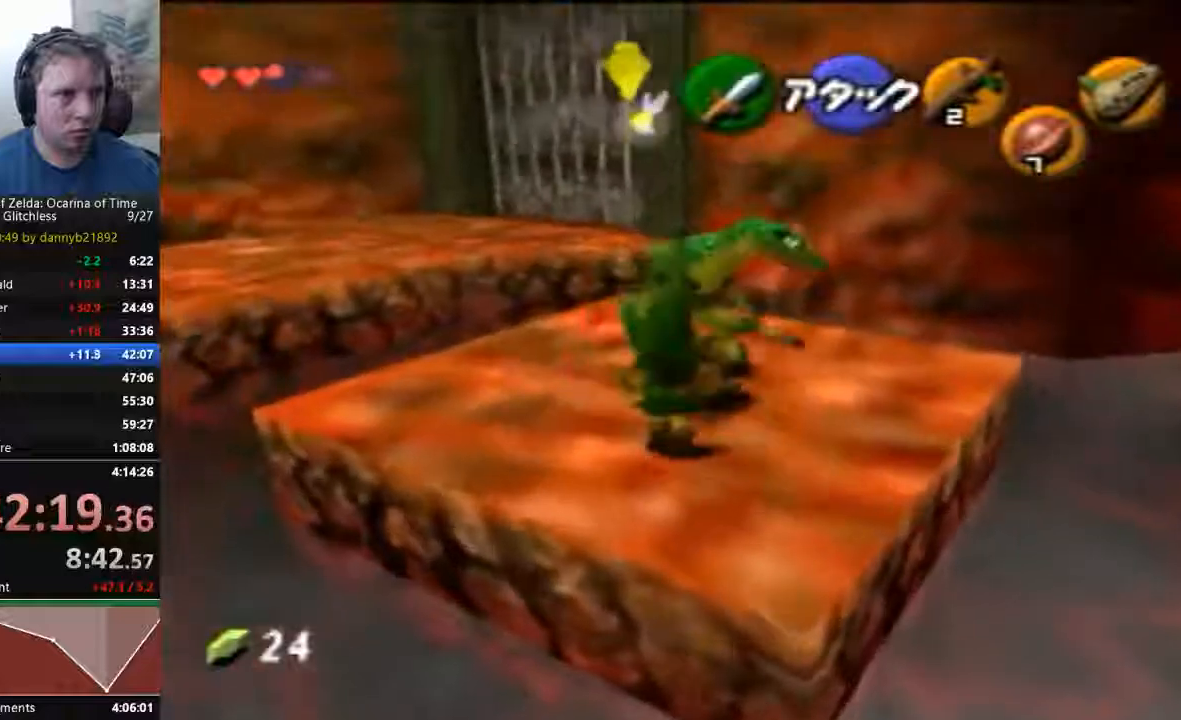
{"dt_ms": 500, "buttons": [], "left_stick": "center", "events": [[167, "left_stick", "center"]]}
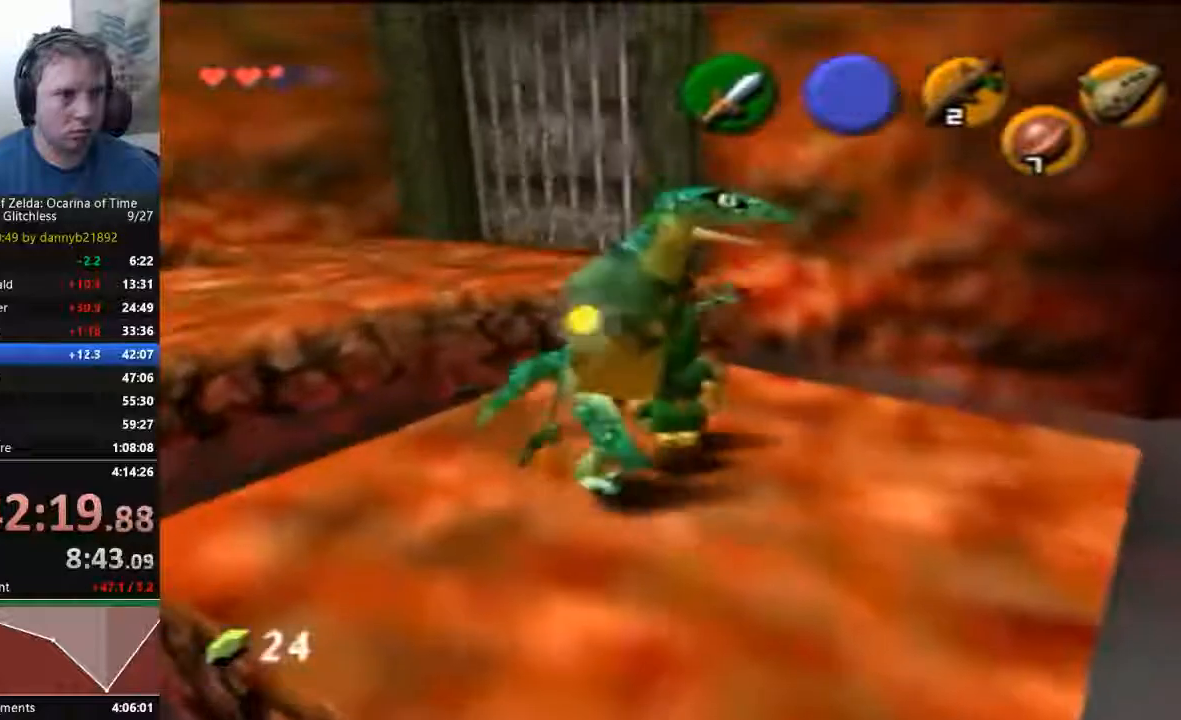
{"dt_ms": 500, "buttons": ["B"], "left_stick": "center", "events": [[467, "B", "down"]]}
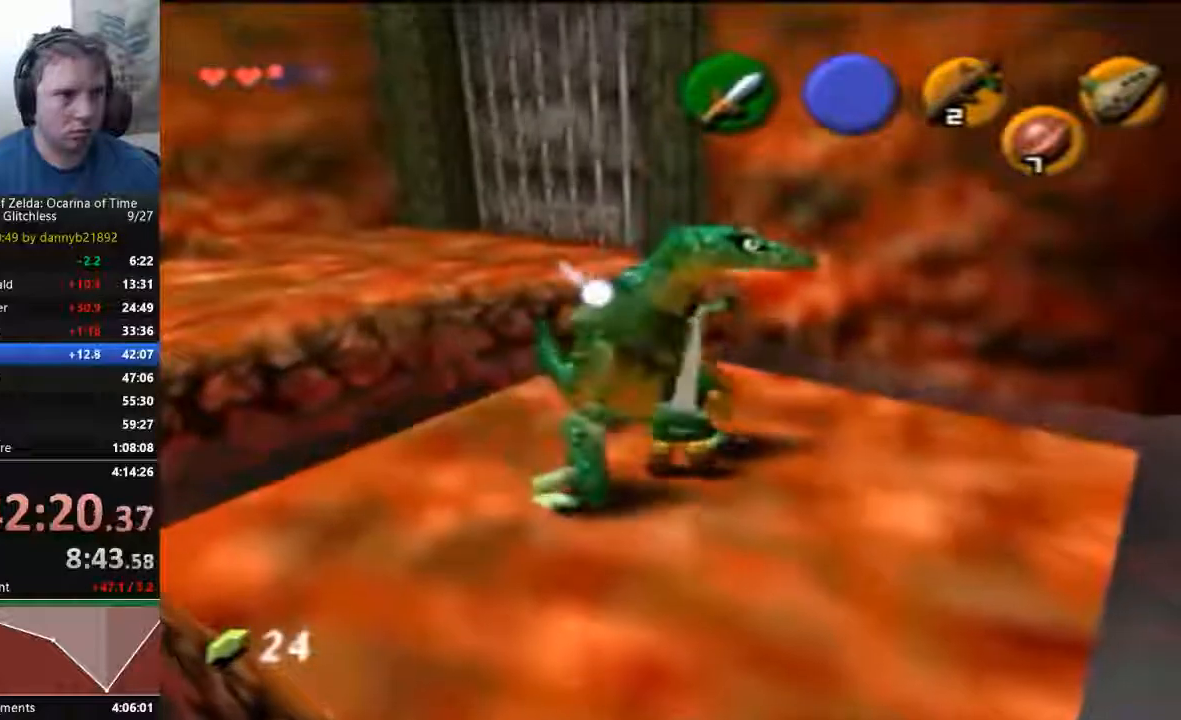
{"dt_ms": 1000, "buttons": [], "left_stick": "center"}
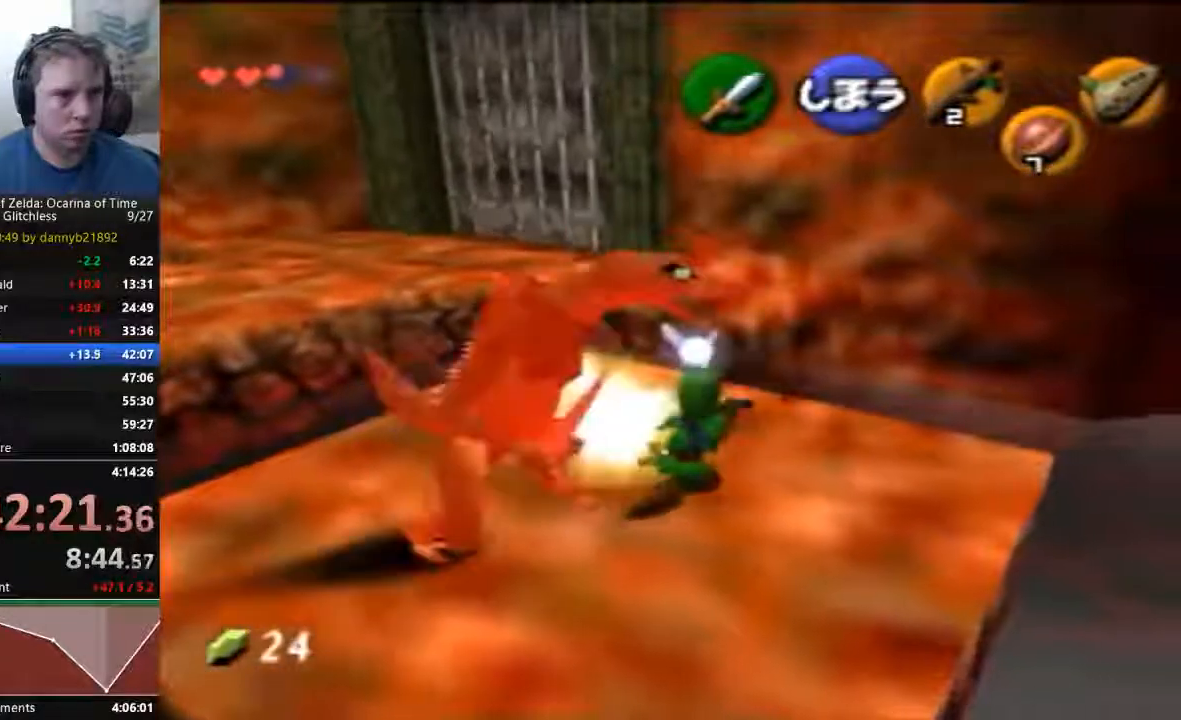
{"dt_ms": 500, "buttons": [], "left_stick": "down-left", "events": [[133, "left_stick", "left"], [500, "left_stick", "down-left"]]}
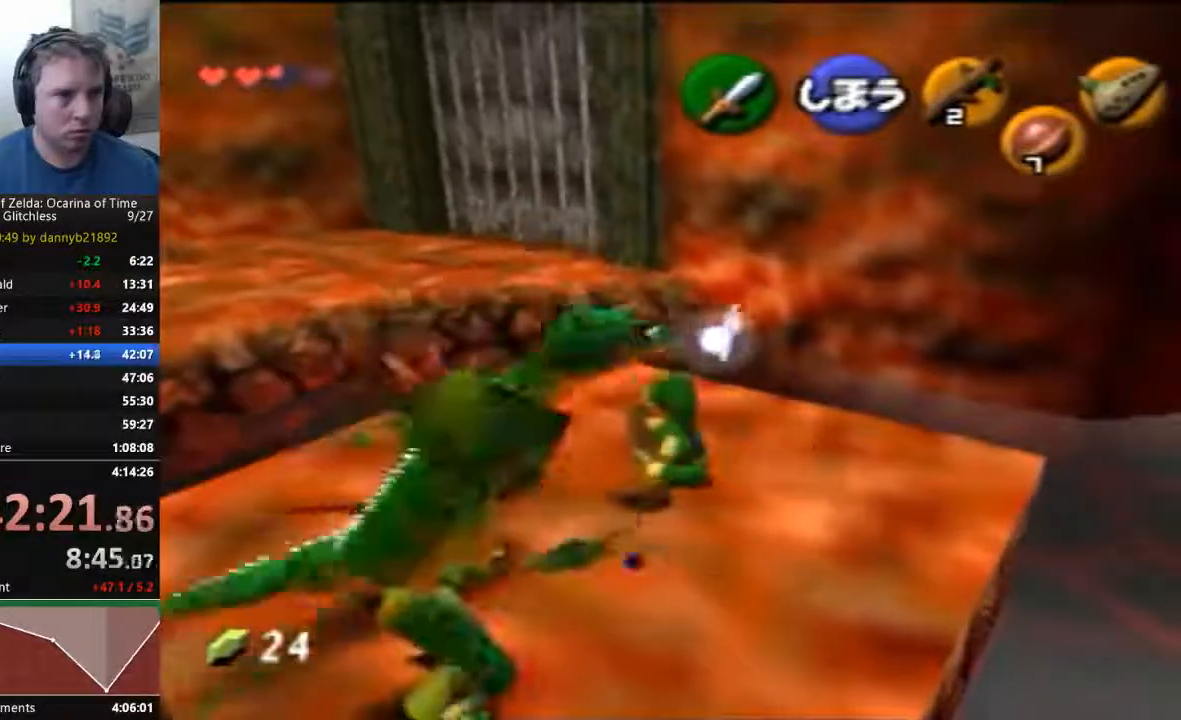
{"dt_ms": 1000, "buttons": [], "left_stick": "up", "events": [[267, "left_stick", "down"], [400, "B", "down"], [433, "left_stick", "center"], [467, "B", "up"], [533, "B", "down"], [633, "B", "up"], [900, "left_stick", "up"]]}
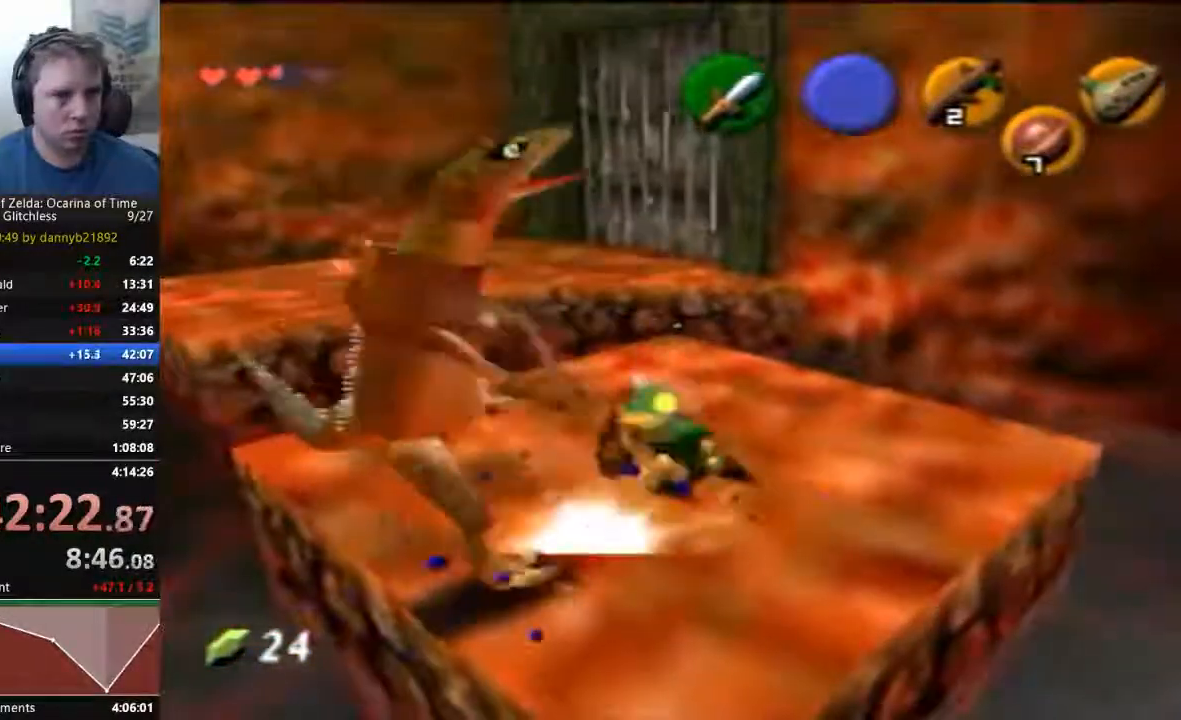
{"dt_ms": 500, "buttons": ["A"], "left_stick": "up", "events": [[400, "A", "down"]]}
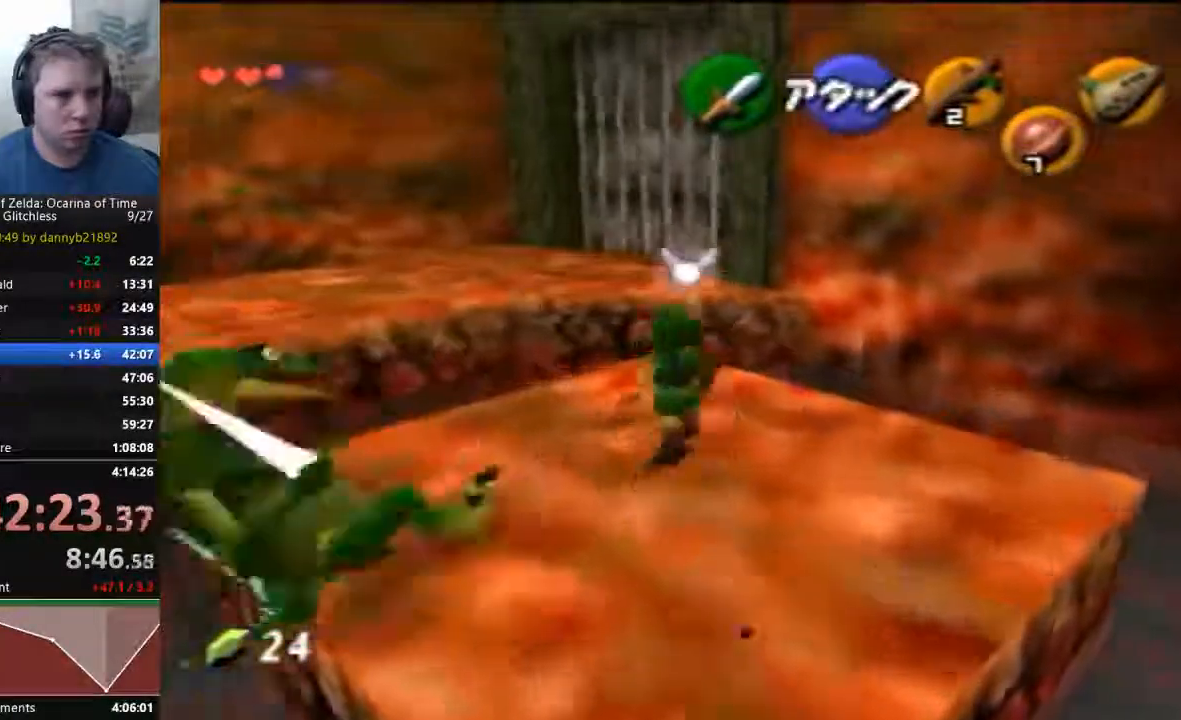
{"dt_ms": 1000, "buttons": [], "left_stick": "up"}
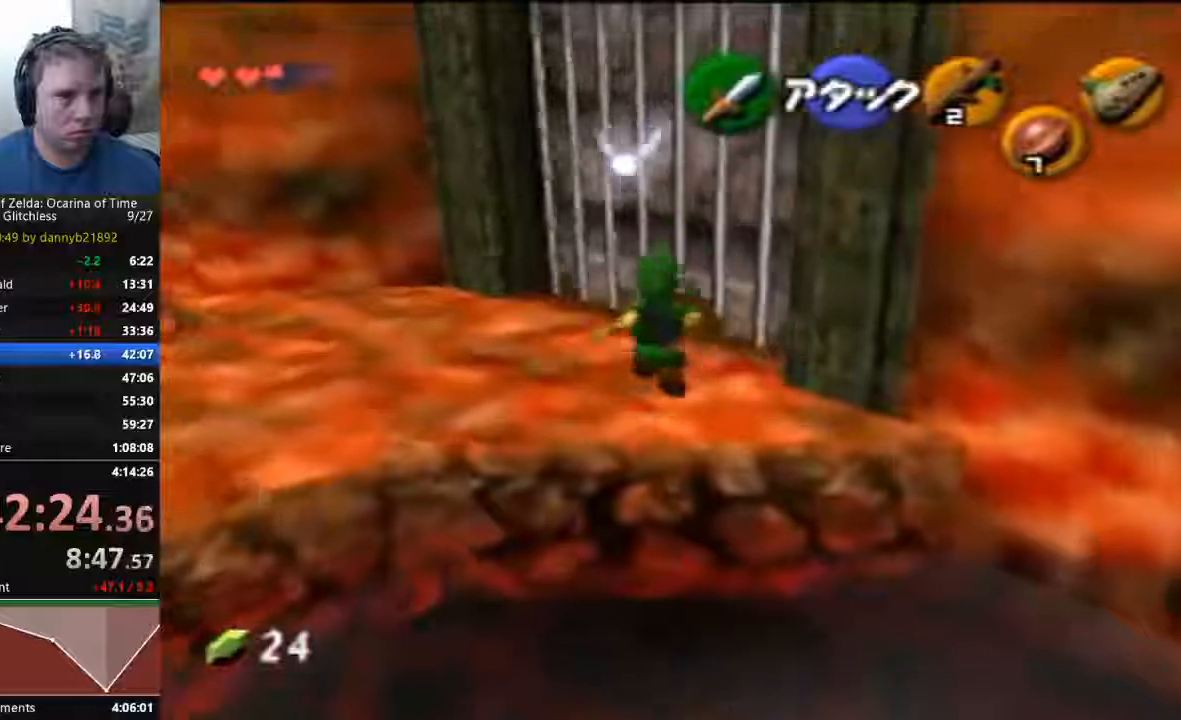
{"dt_ms": 1000, "buttons": [], "left_stick": "center"}
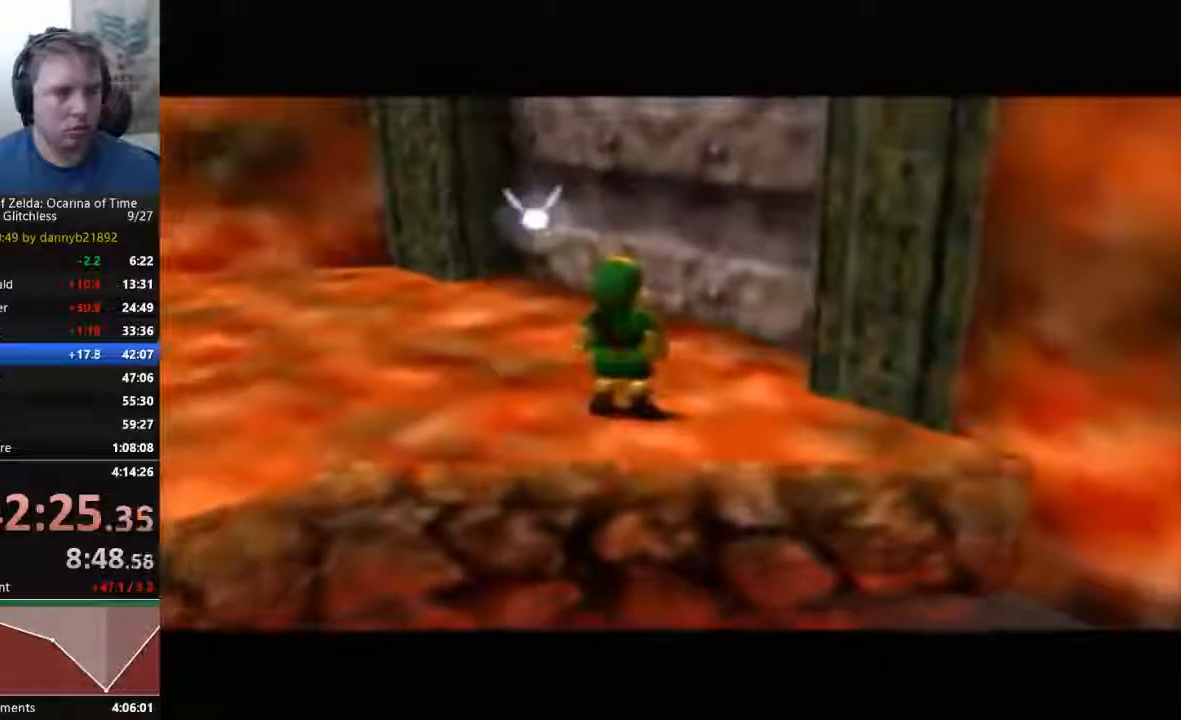
{"dt_ms": 500, "buttons": [], "left_stick": "up", "events": [[100, "left_stick", "up"]]}
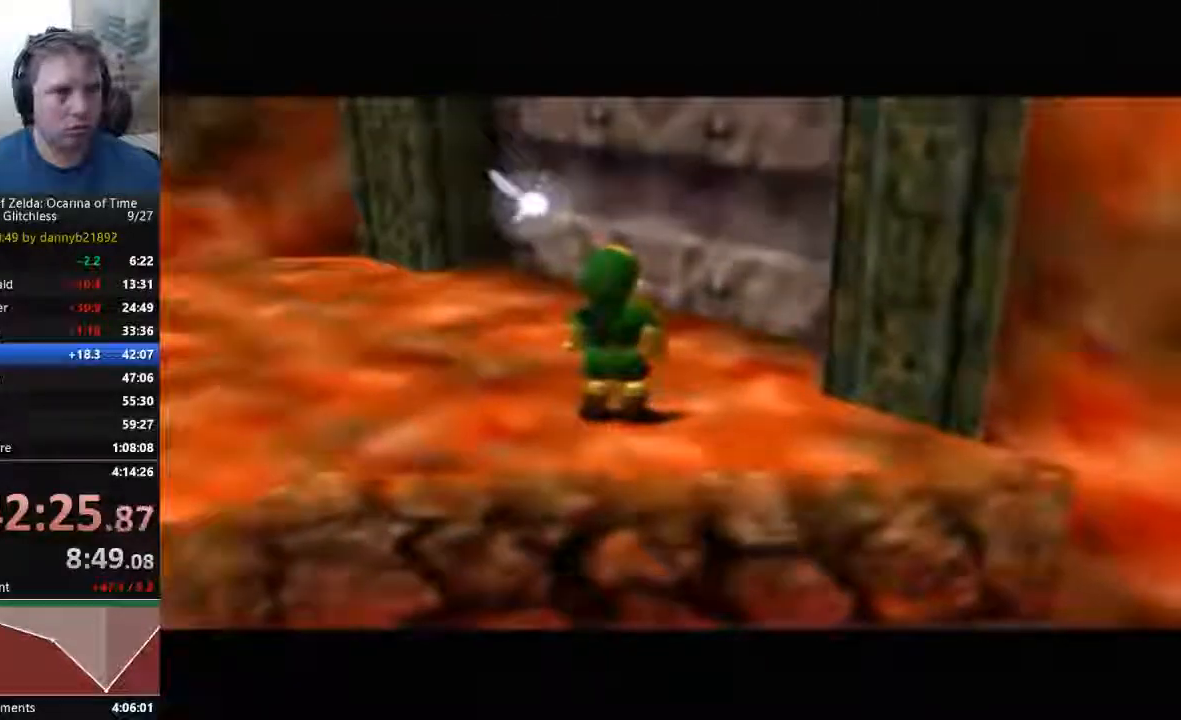
{"dt_ms": 1000, "buttons": [], "left_stick": "center", "events": [[333, "B", "down"], [467, "B", "up"], [533, "left_stick", "center"]]}
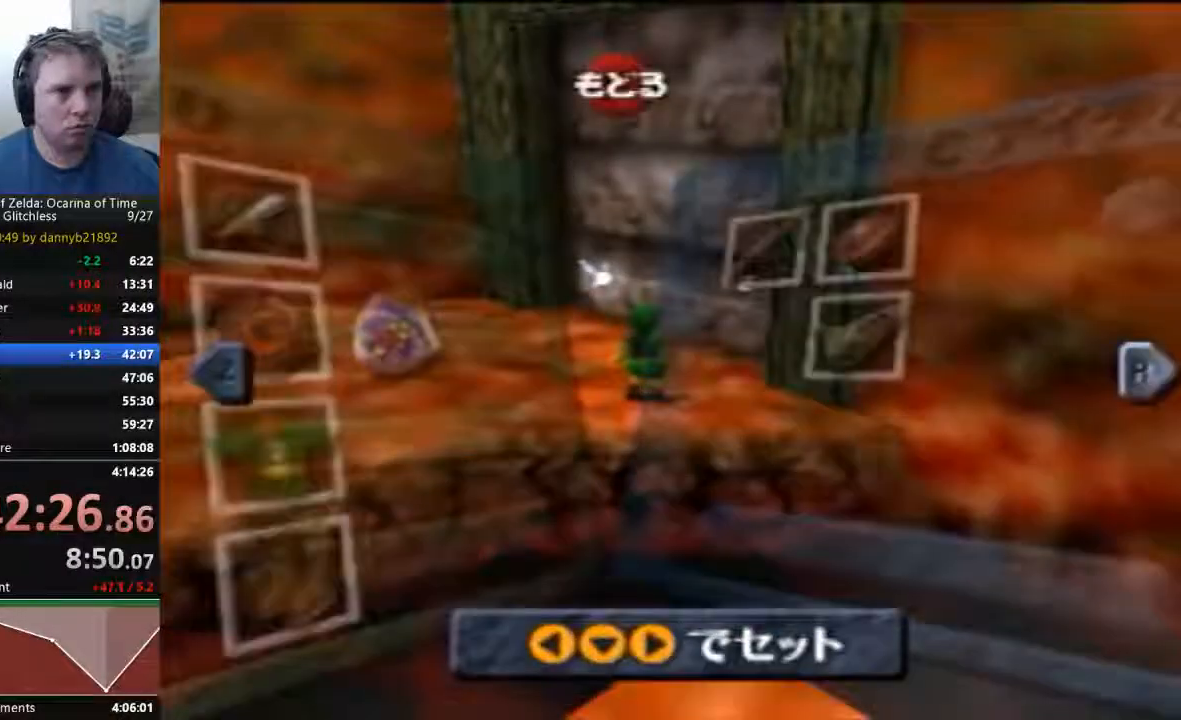
{"dt_ms": 1000, "buttons": [], "left_stick": "center"}
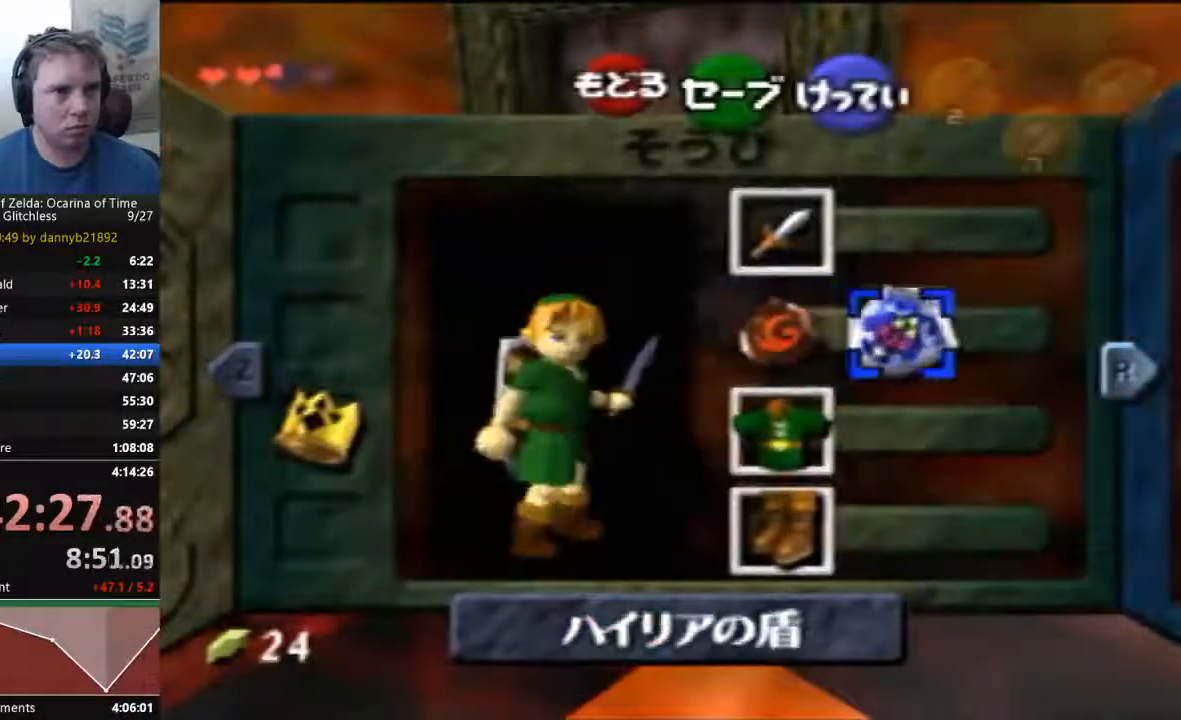
{"dt_ms": 500, "buttons": [], "left_stick": "up", "events": [[400, "left_stick", "up"]]}
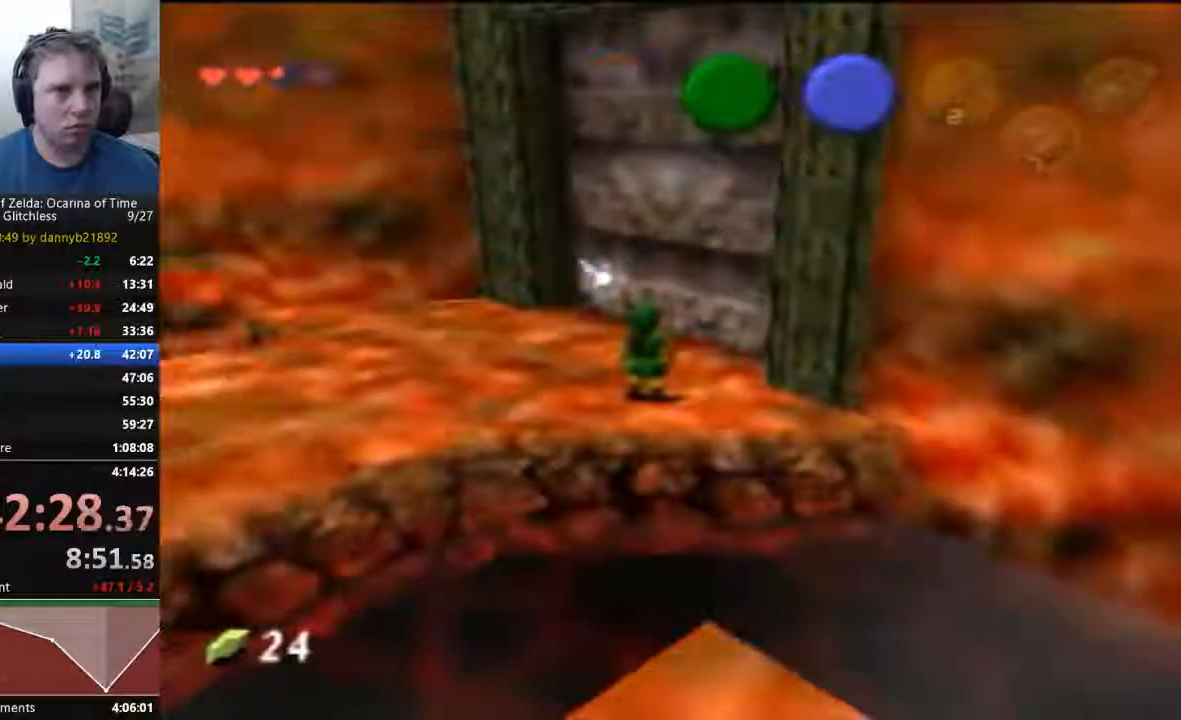
{"dt_ms": 500, "buttons": [], "left_stick": "up", "events": []}
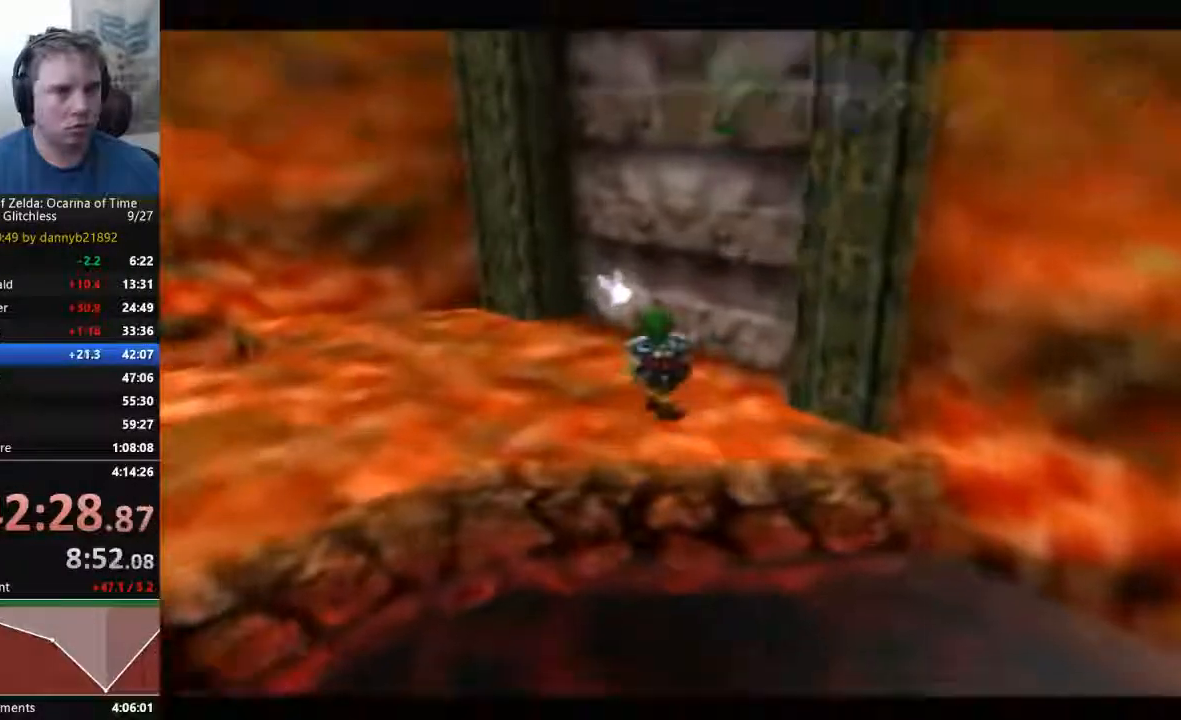
{"dt_ms": 500, "buttons": ["A"], "left_stick": "center", "events": [[200, "left_stick", "up-right"], [300, "A", "down"], [400, "A", "up"], [400, "left_stick", "center"], [467, "A", "down"]]}
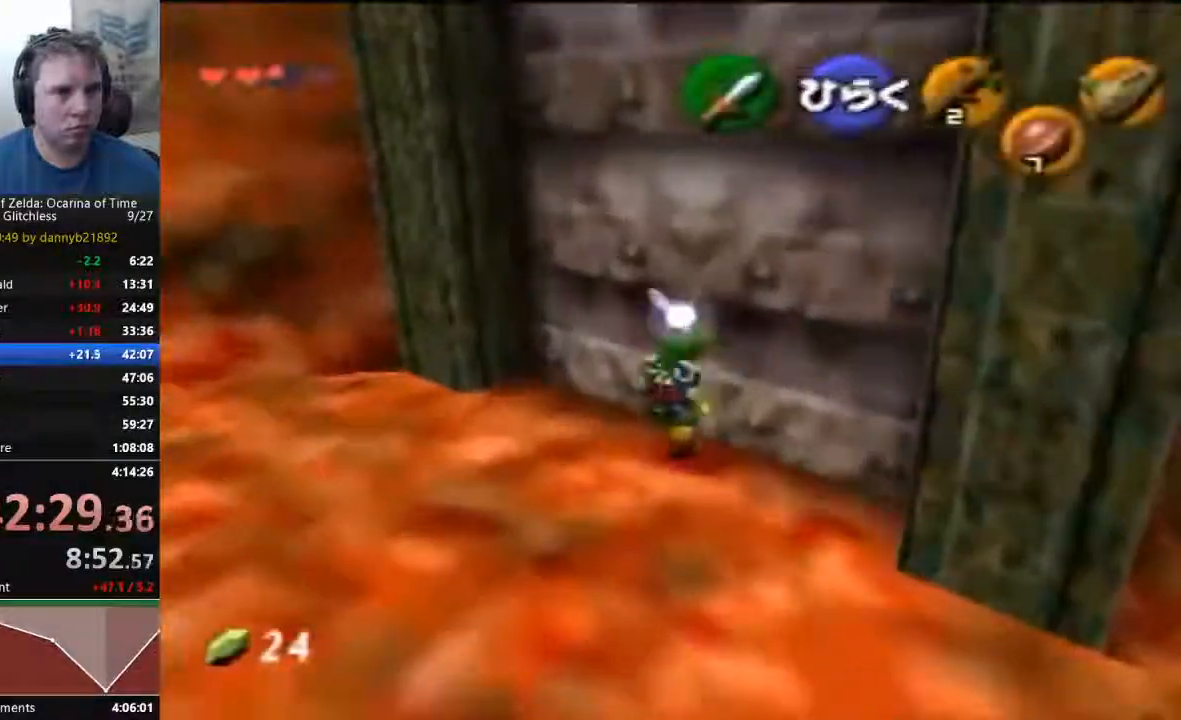
{"dt_ms": 500, "buttons": [], "left_stick": "center", "events": [[67, "A", "up"], [133, "A", "down"], [233, "A", "up"]]}
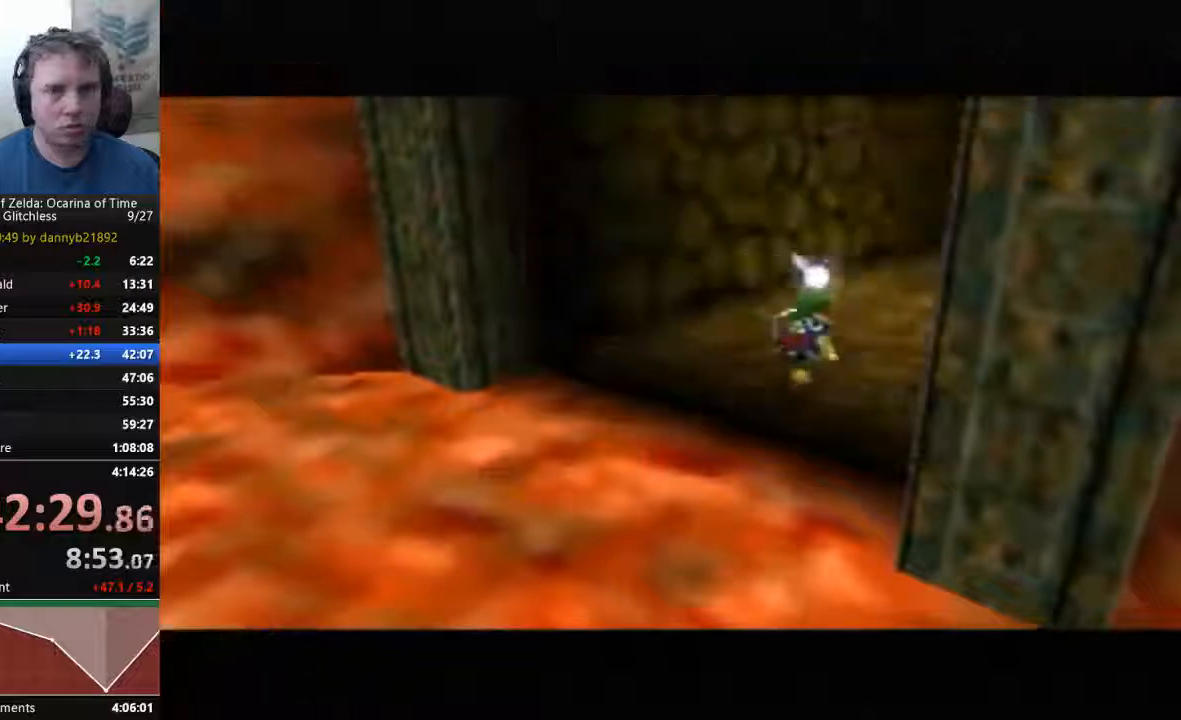
{"dt_ms": 500, "buttons": [], "left_stick": "center", "events": []}